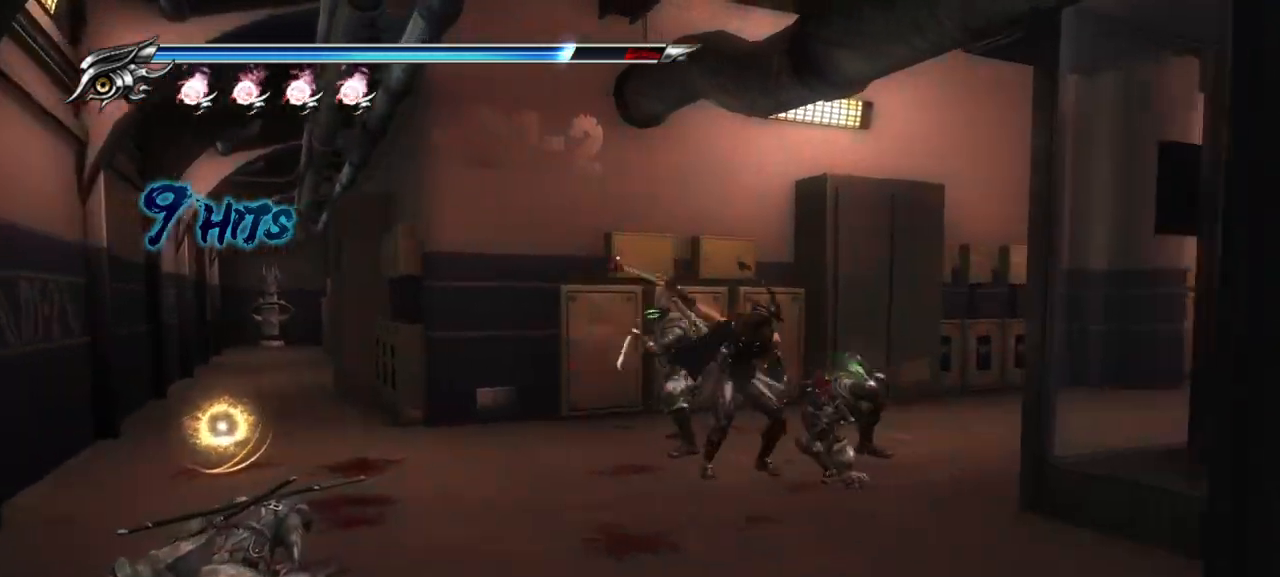
Gameplay with a controller (PlayStation layout); each line is a JSON object with the inputs held at the frame after it. "events" lists button and stick changes between this image and that frame as [ms after this image, input, new state], when the widget could be followed in between. Not read: L3 R3.
{"buttons": ["TRIANGLE"], "left_stick": "center", "right_stick": "center", "events": [[67, "left_stick", "center"]]}
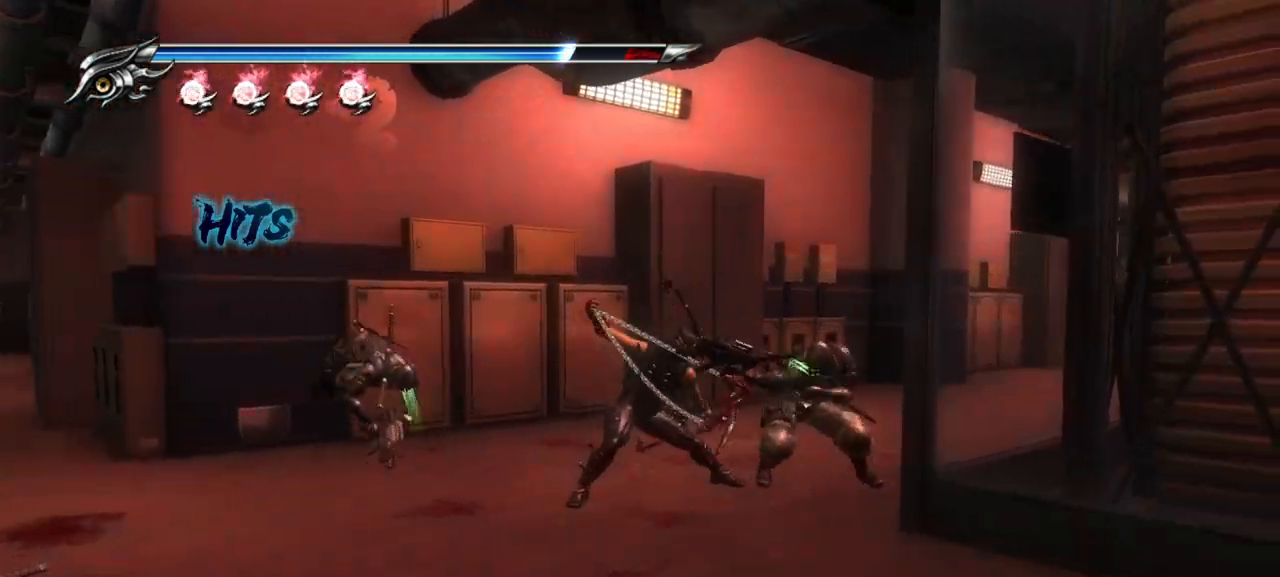
{"buttons": ["TRIANGLE"], "left_stick": "center", "right_stick": "center", "events": []}
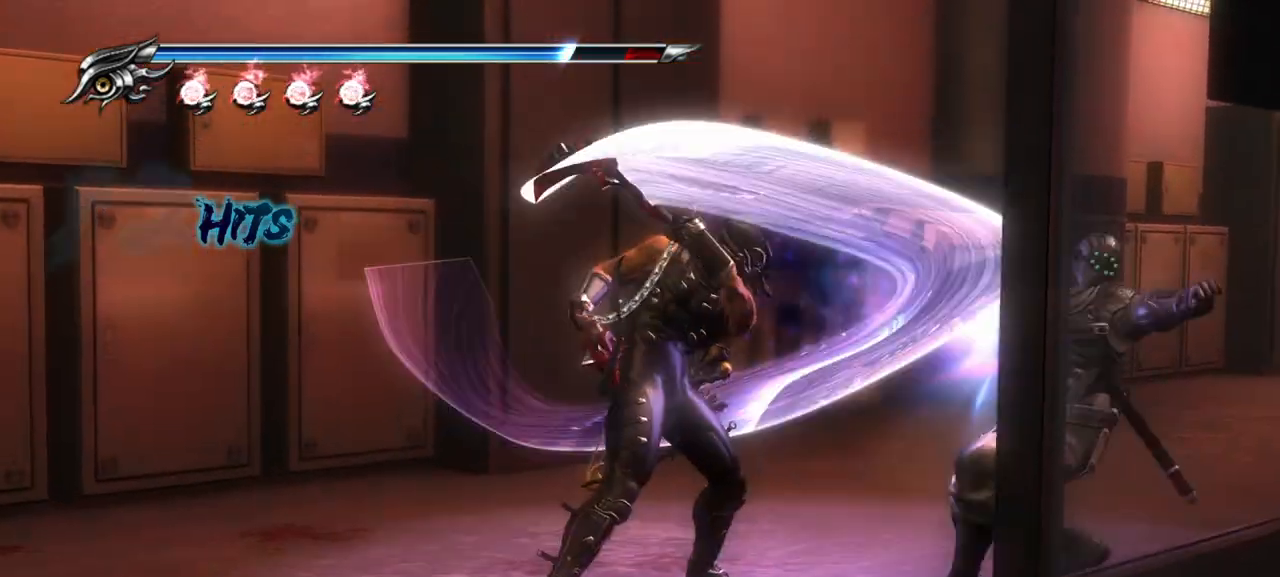
{"buttons": ["TRIANGLE"], "left_stick": "center", "right_stick": "center", "events": []}
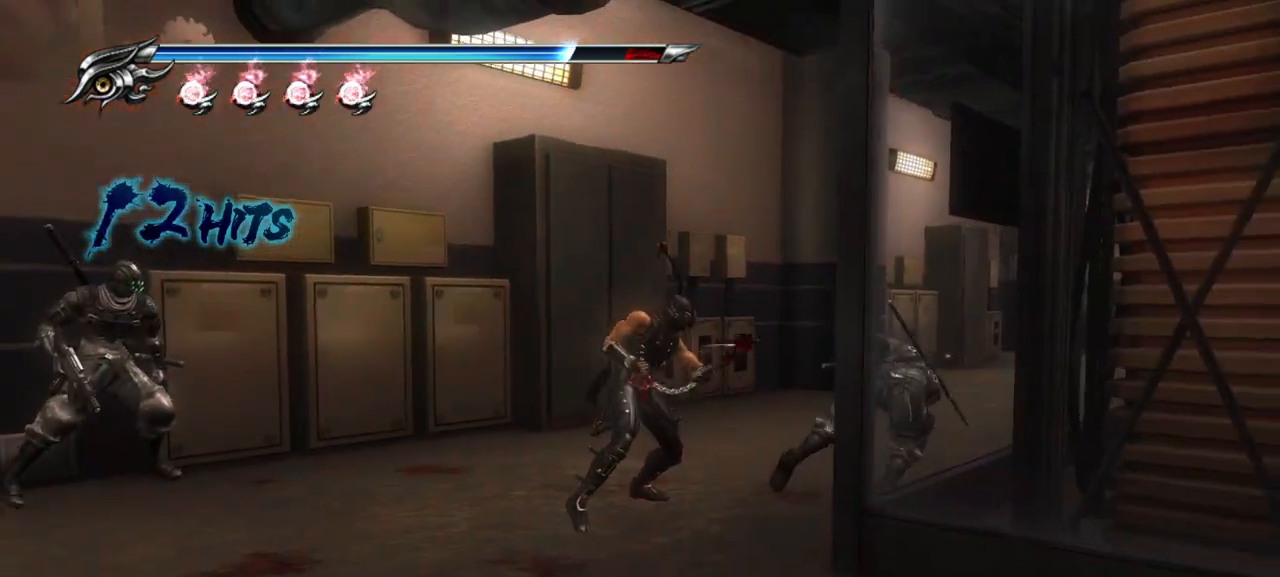
{"buttons": ["TRIANGLE"], "left_stick": "center", "right_stick": "center", "events": []}
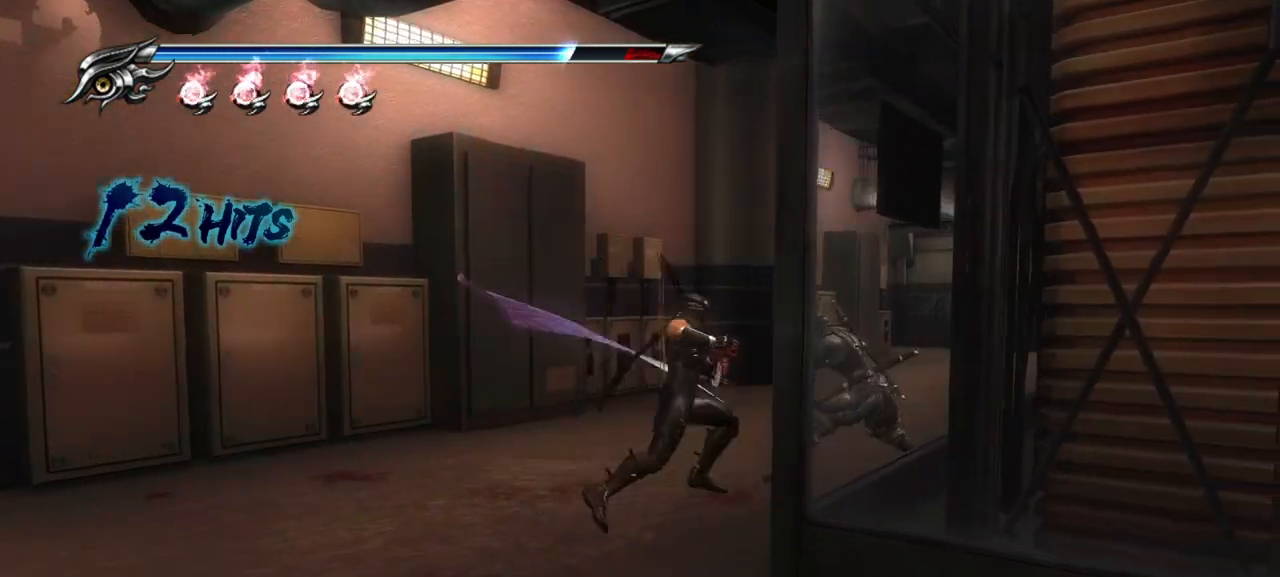
{"buttons": ["TRIANGLE"], "left_stick": "center", "right_stick": "center", "events": []}
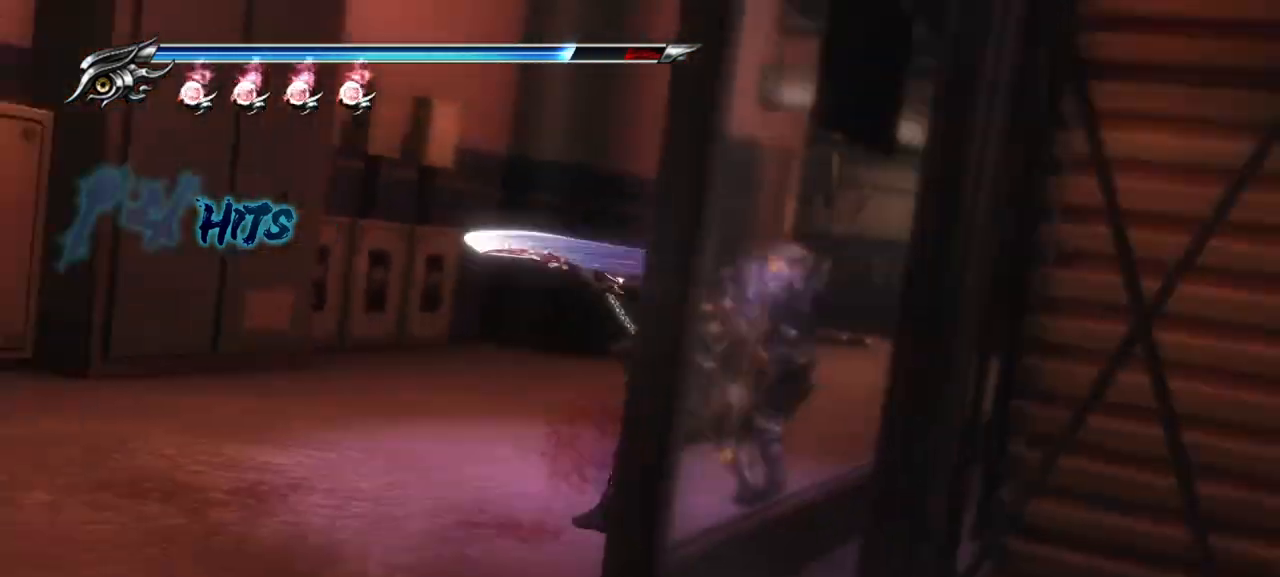
{"buttons": ["TRIANGLE"], "left_stick": "center", "right_stick": "center", "events": []}
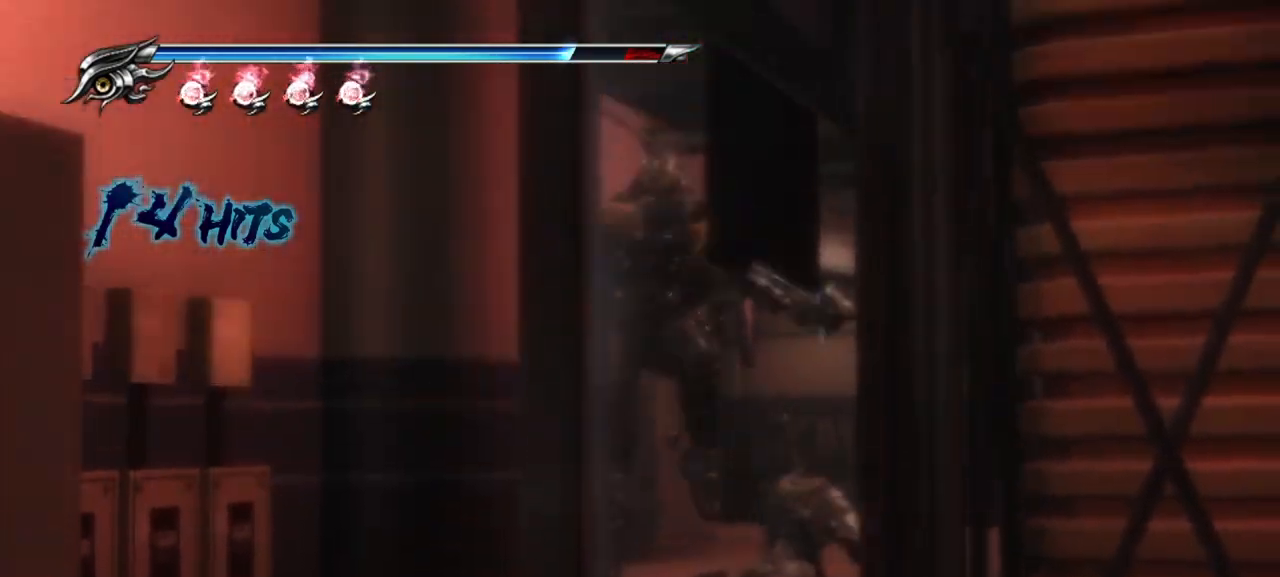
{"buttons": ["TRIANGLE"], "left_stick": "center", "right_stick": "center", "events": []}
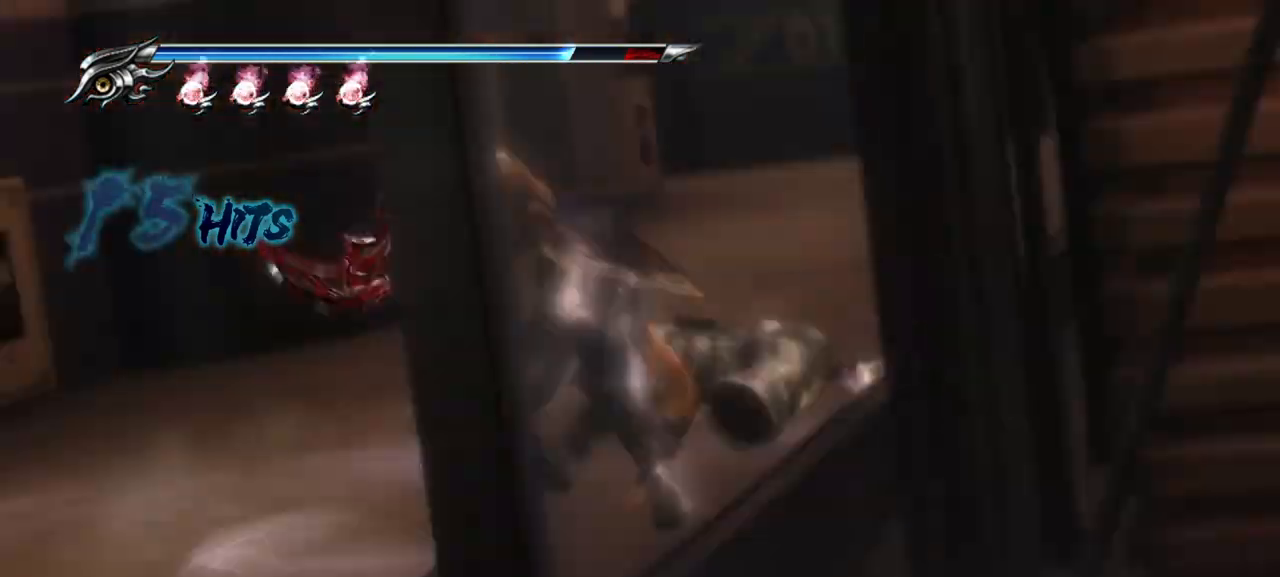
{"buttons": ["TRIANGLE"], "left_stick": "center", "right_stick": "center", "events": []}
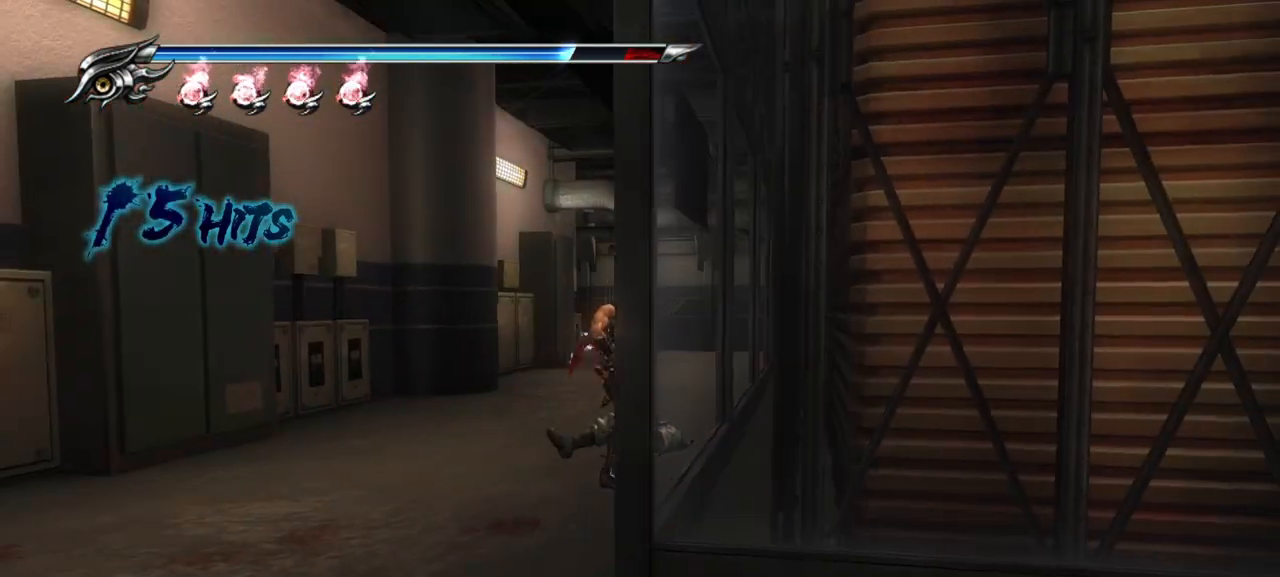
{"buttons": ["TRIANGLE"], "left_stick": "center", "right_stick": "center", "events": []}
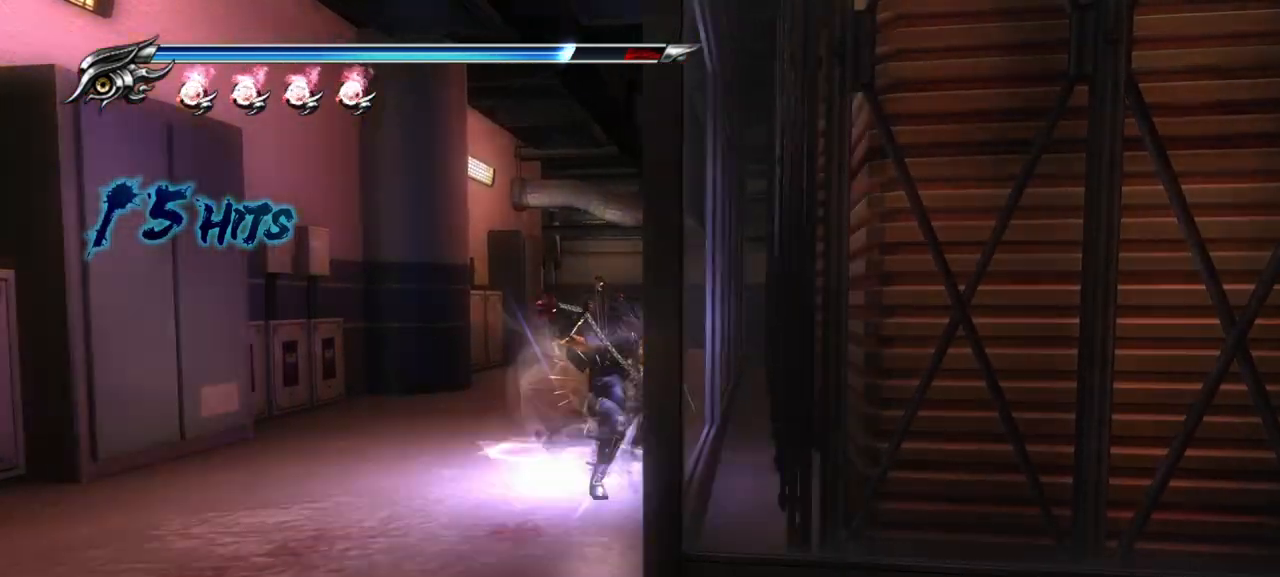
{"buttons": ["TRIANGLE"], "left_stick": "center", "right_stick": "center", "events": []}
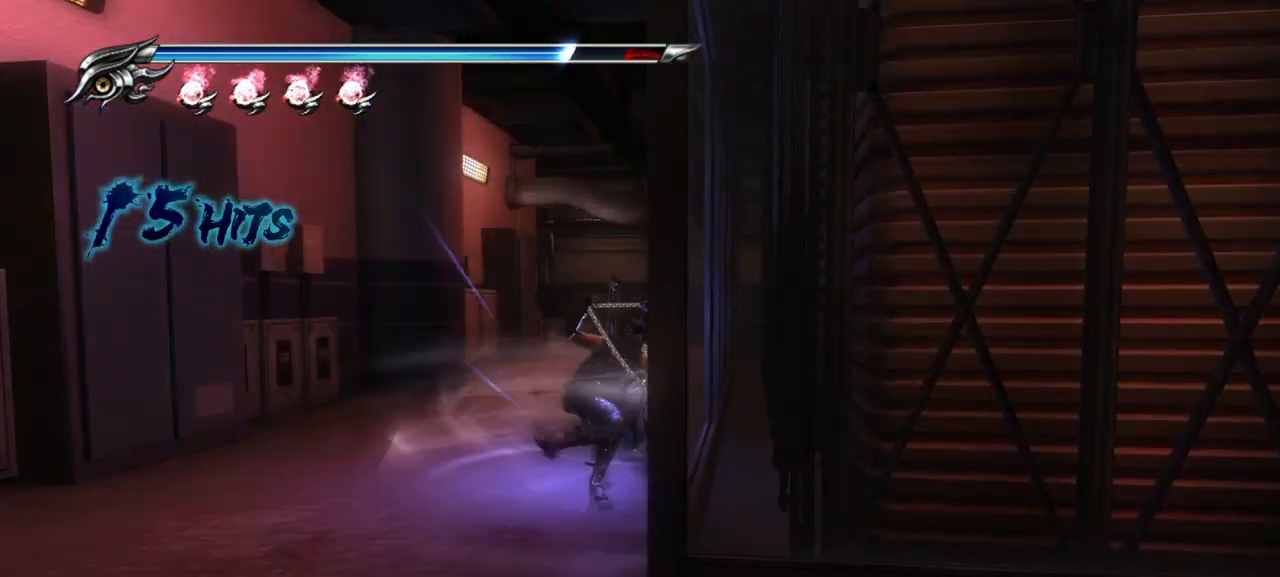
{"buttons": [], "left_stick": "center", "right_stick": "center", "events": [[467, "TRIANGLE", "up"]]}
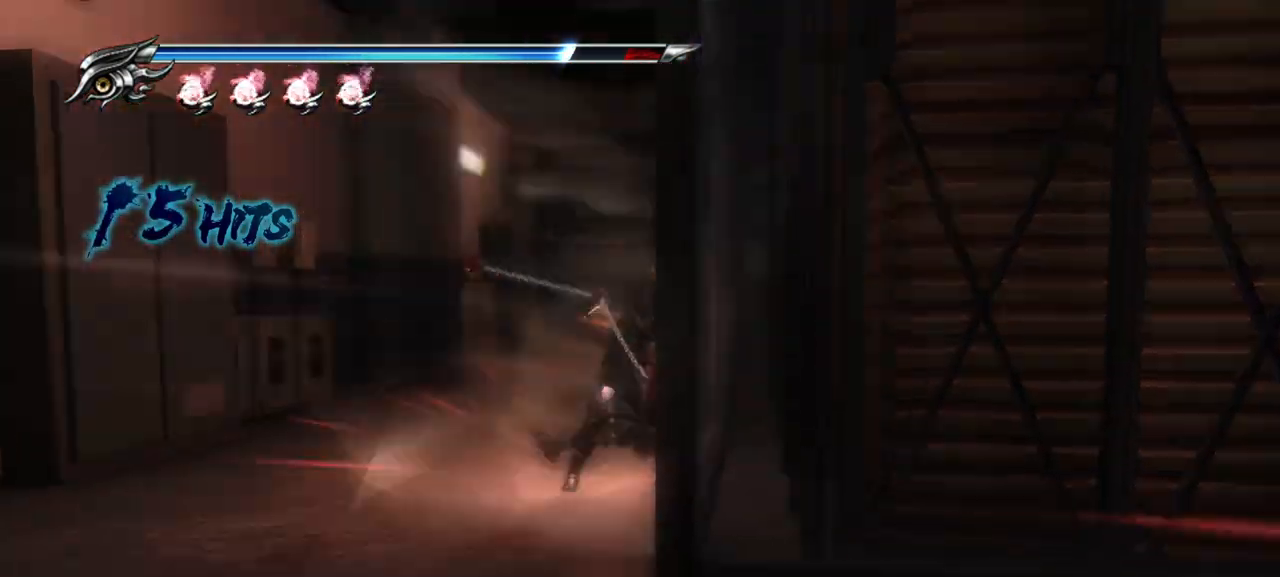
{"buttons": [], "left_stick": "center", "right_stick": "center", "events": [[200, "R1", "down"], [300, "R1", "up"]]}
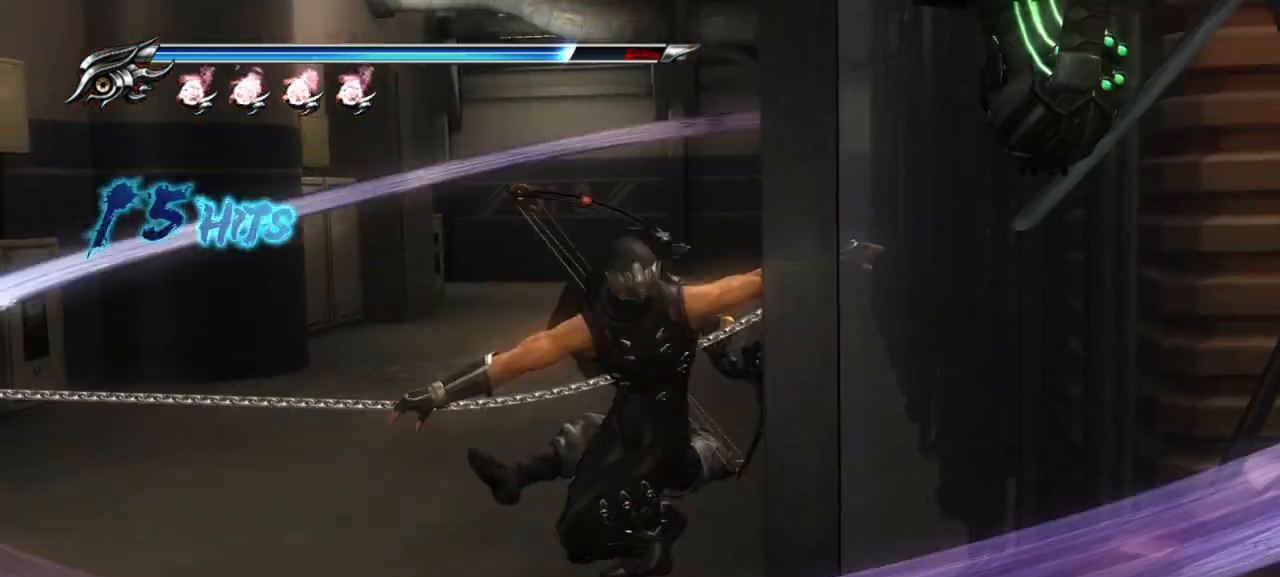
{"buttons": [], "left_stick": "center", "right_stick": "center", "events": []}
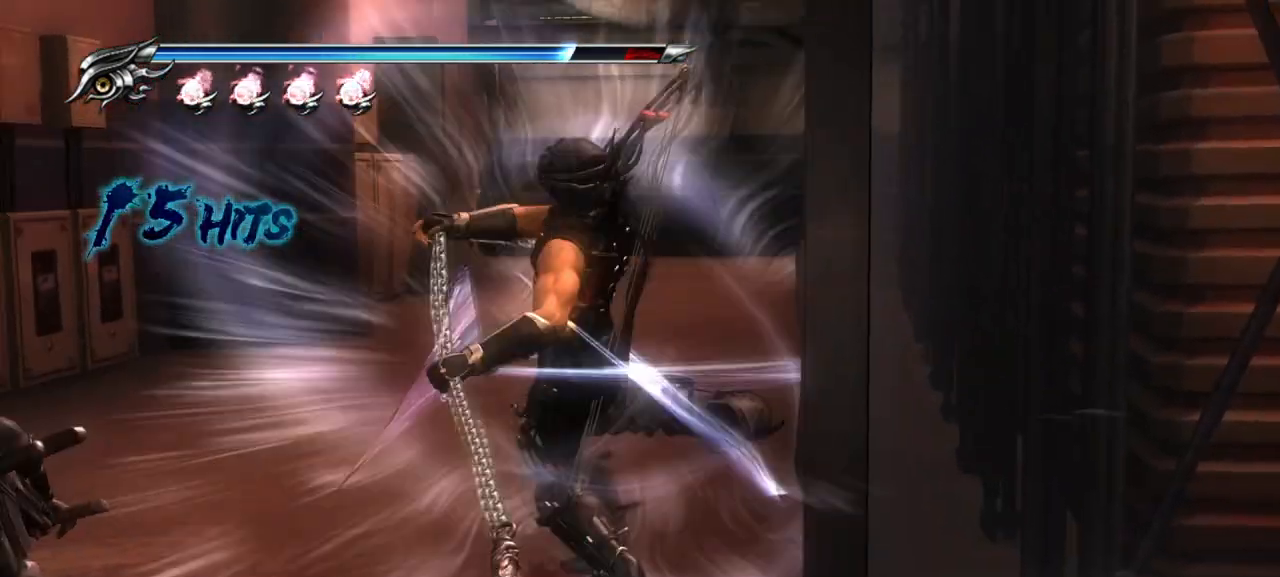
{"buttons": [], "left_stick": "center", "right_stick": "center", "events": []}
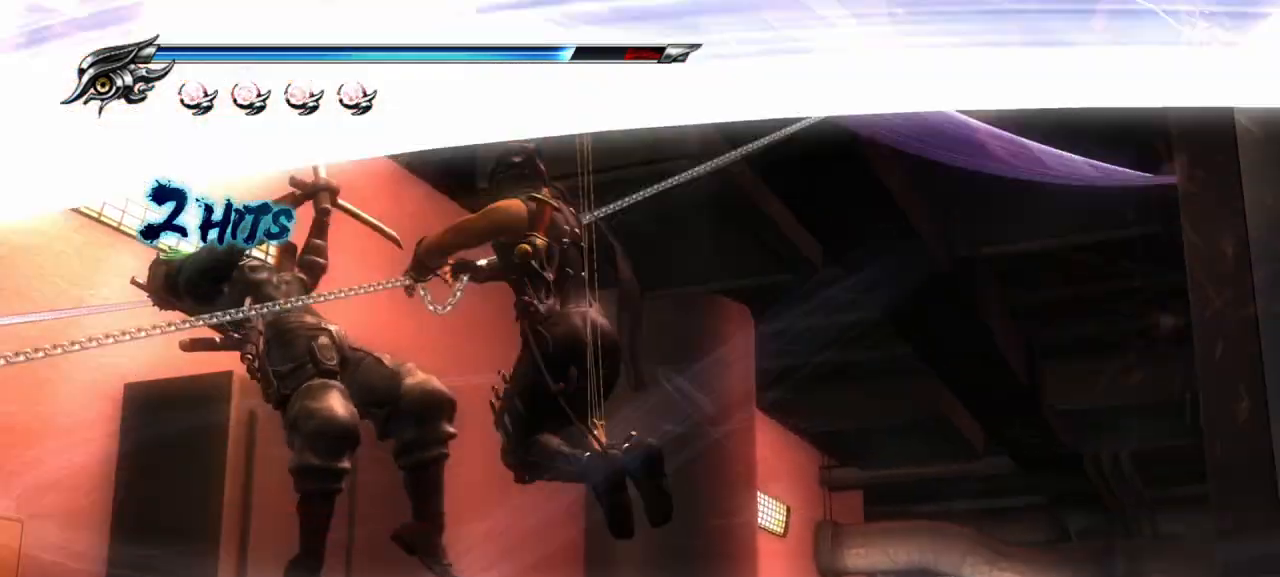
{"buttons": [], "left_stick": "center", "right_stick": "center", "events": []}
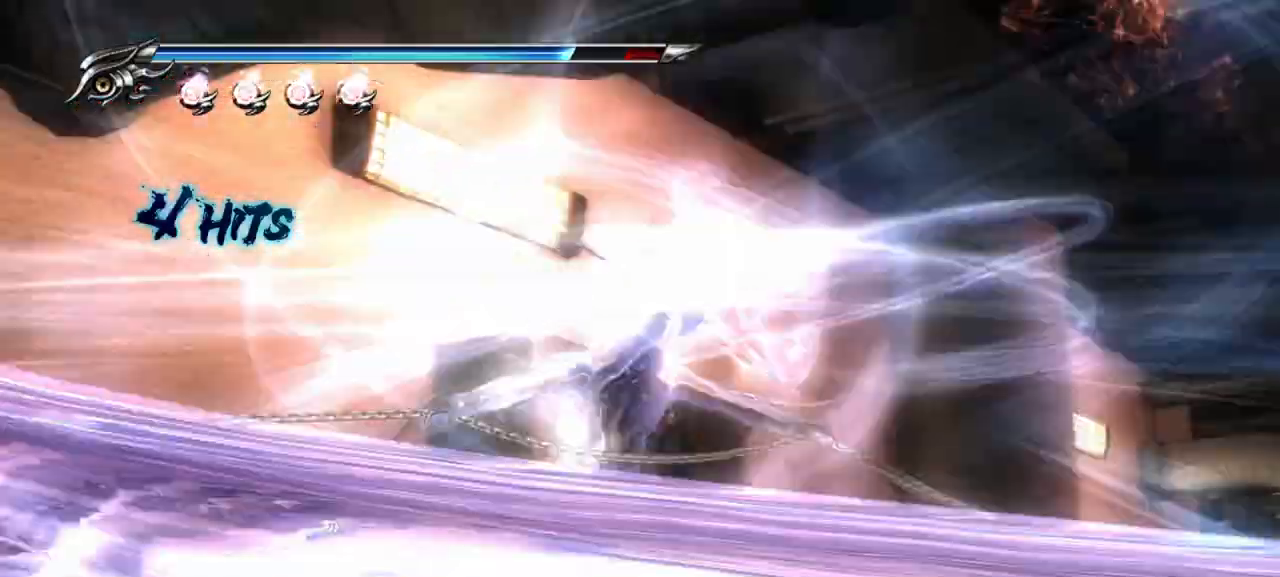
{"buttons": [], "left_stick": "center", "right_stick": "center", "events": []}
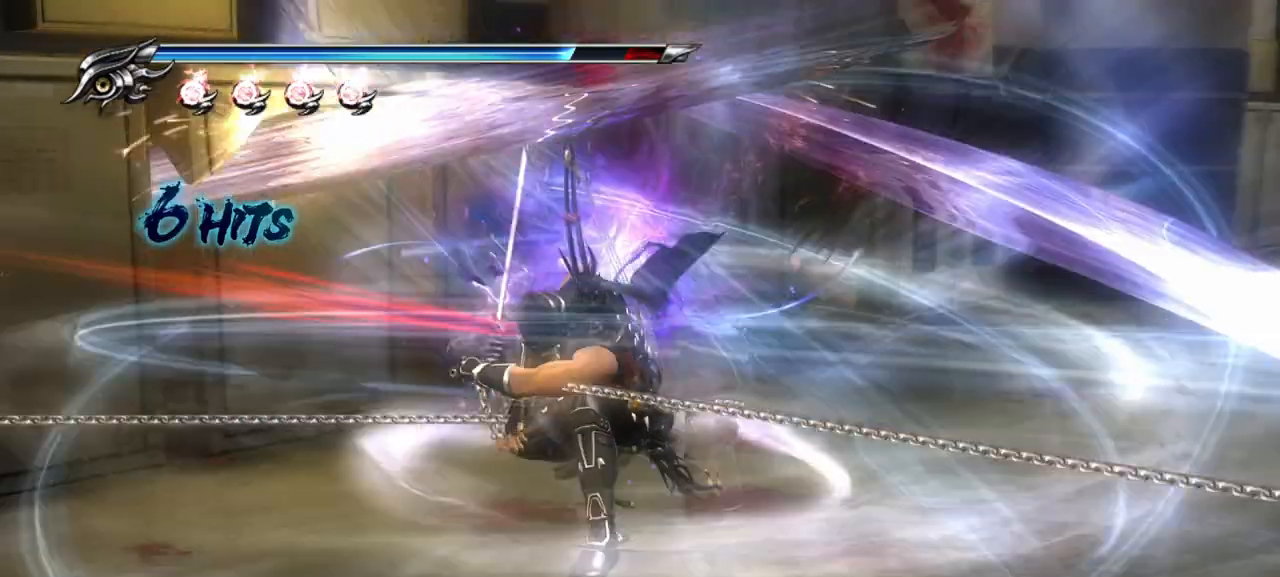
{"buttons": [], "left_stick": "center", "right_stick": "center", "events": []}
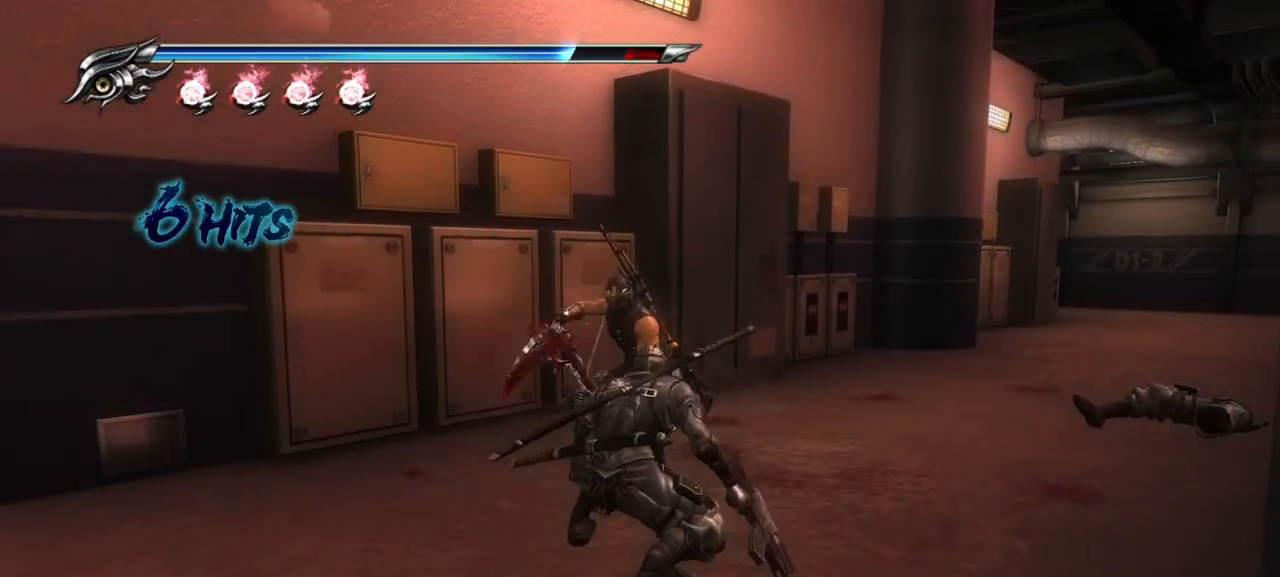
{"buttons": ["SQUARE"], "left_stick": "down", "right_stick": "center", "events": [[233, "SQUARE", "down"], [317, "left_stick", "down"], [333, "SQUARE", "up"], [417, "SQUARE", "down"]]}
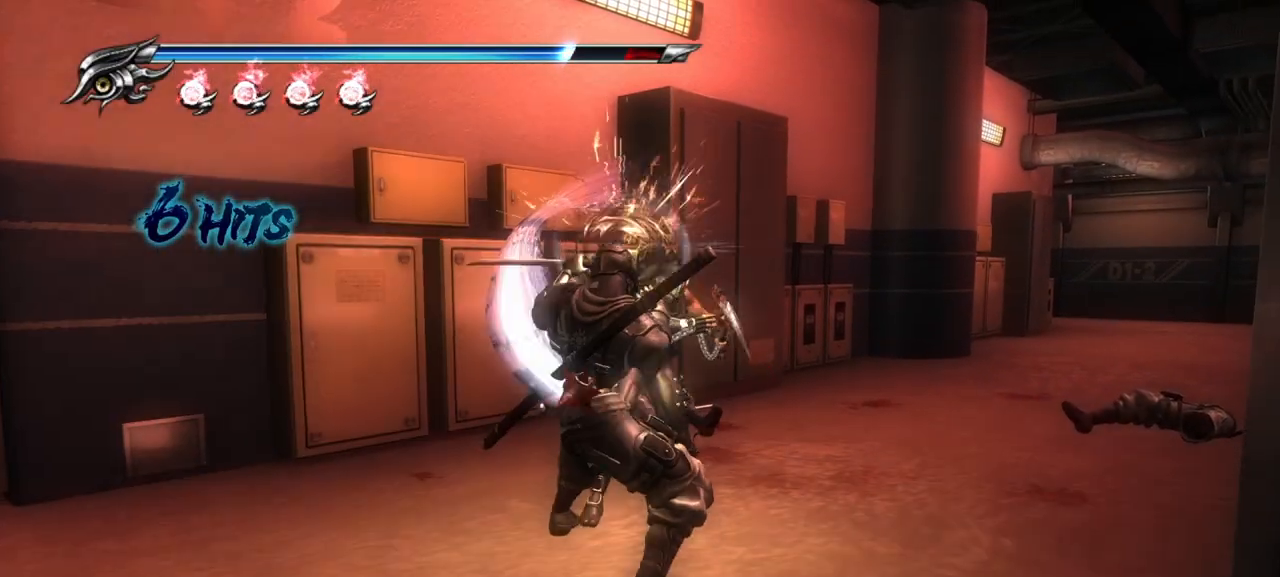
{"buttons": ["SQUARE"], "left_stick": "down", "right_stick": "center", "events": [[17, "SQUARE", "up"], [67, "SQUARE", "down"], [150, "SQUARE", "up"], [217, "SQUARE", "down"], [300, "SQUARE", "up"], [350, "SQUARE", "down"], [450, "SQUARE", "up"], [483, "SQUARE", "down"]]}
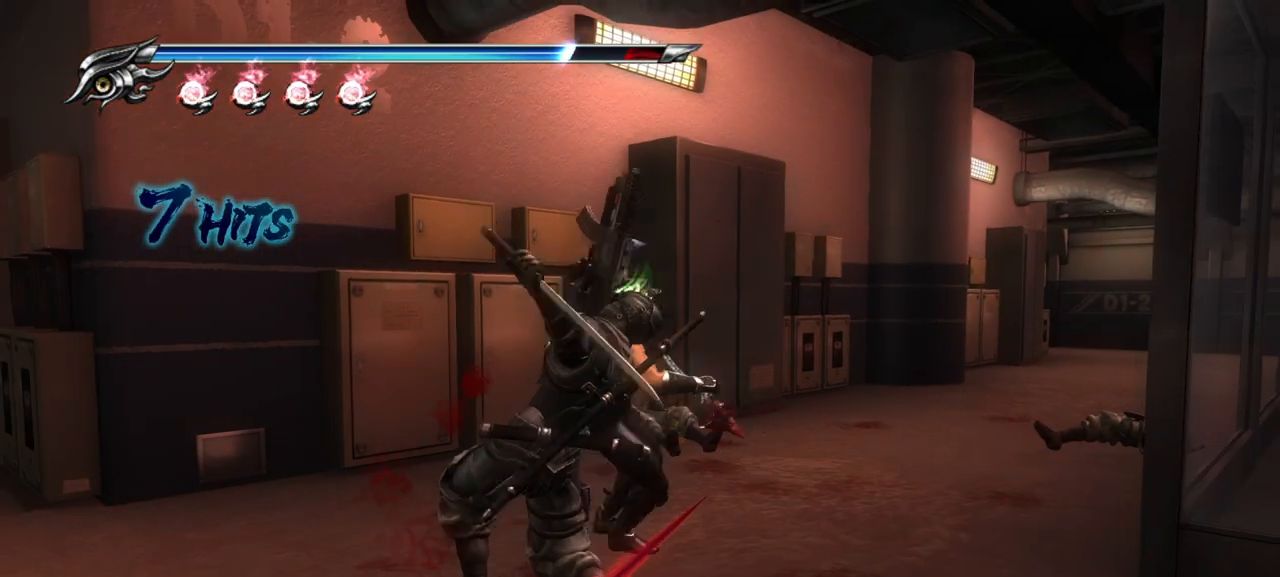
{"buttons": [], "left_stick": "down", "right_stick": "center", "events": [[217, "SQUARE", "up"], [283, "SQUARE", "down"], [350, "SQUARE", "up"], [417, "SQUARE", "down"], [467, "SQUARE", "up"]]}
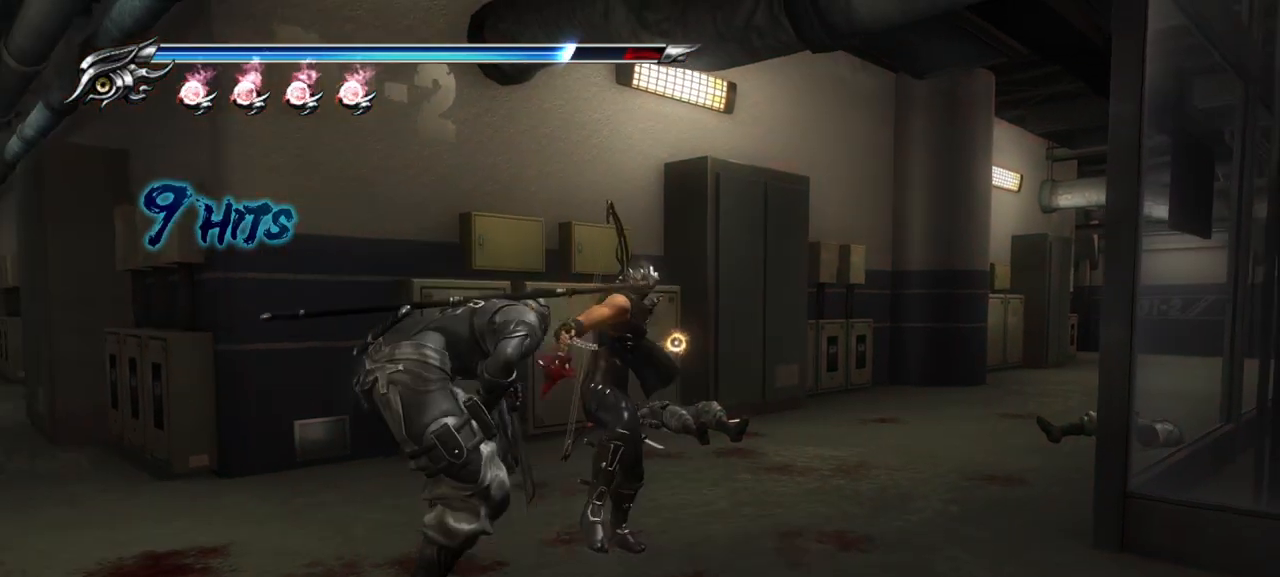
{"buttons": [], "left_stick": "up-right", "right_stick": "center", "events": [[17, "SQUARE", "down"], [100, "SQUARE", "up"], [167, "SQUARE", "down"], [233, "SQUARE", "up"], [300, "left_stick", "up-right"], [317, "SQUARE", "down"], [500, "SQUARE", "up"]]}
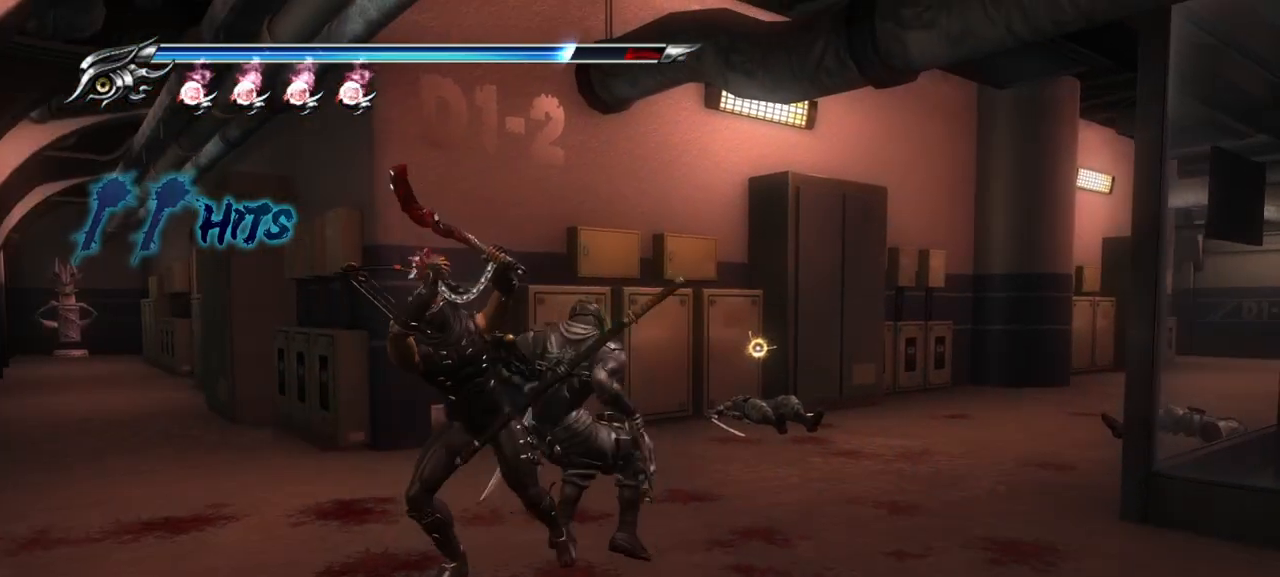
{"buttons": [], "left_stick": "right", "right_stick": "center", "events": [[83, "SQUARE", "down"], [133, "SQUARE", "up"], [183, "SQUARE", "down"], [217, "left_stick", "left"], [250, "SQUARE", "up"], [317, "SQUARE", "down"], [367, "left_stick", "down"], [383, "SQUARE", "up"], [433, "SQUARE", "down"], [450, "left_stick", "right"], [500, "SQUARE", "up"]]}
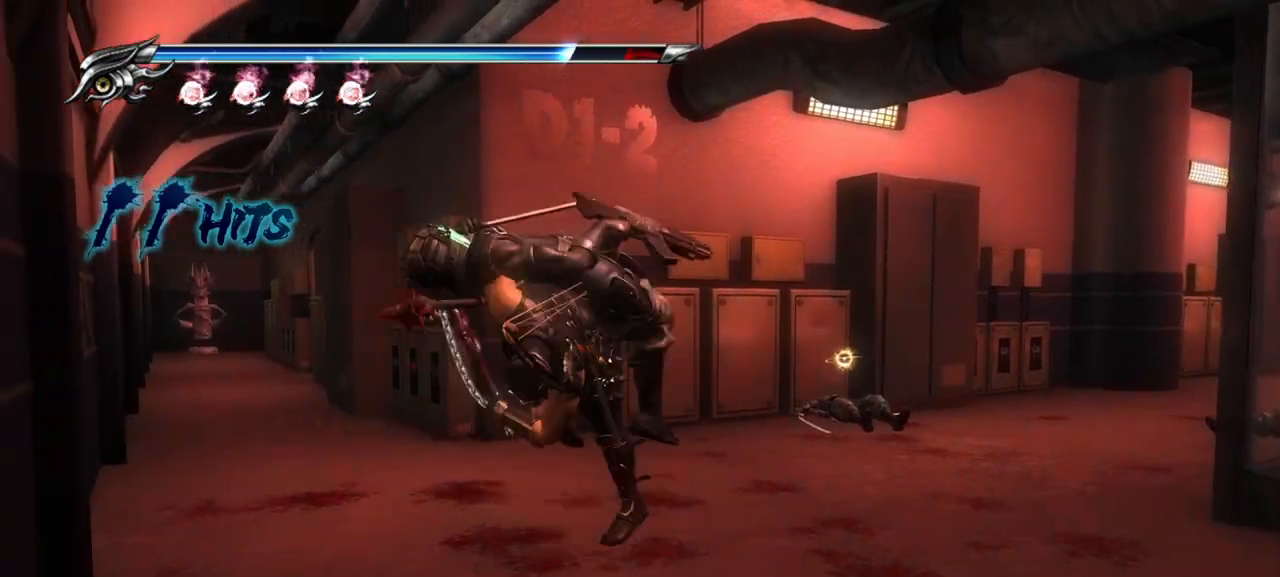
{"buttons": ["SQUARE"], "left_stick": "up", "right_stick": "center", "events": [[67, "SQUARE", "down"], [67, "left_stick", "up"], [133, "SQUARE", "up"], [150, "left_stick", "up-left"], [233, "SQUARE", "down"], [250, "SQUARE", "up"], [417, "SQUARE", "down"], [417, "left_stick", "up"]]}
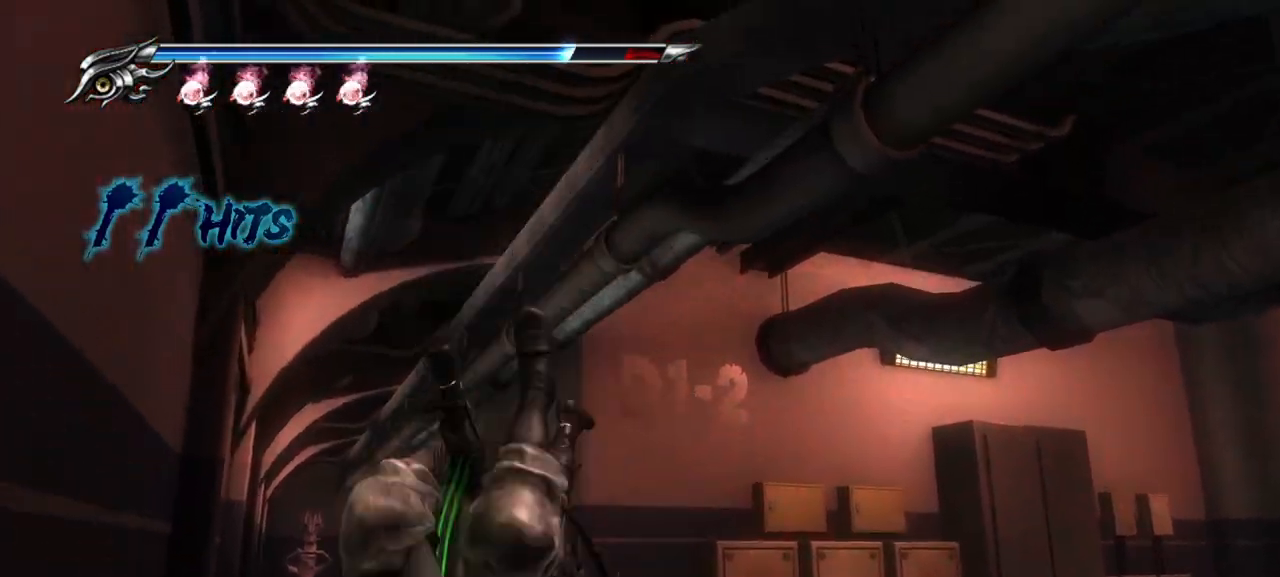
{"buttons": ["SQUARE"], "left_stick": "center", "right_stick": "center", "events": [[50, "left_stick", "center"], [167, "SQUARE", "up"], [217, "SQUARE", "down"], [267, "SQUARE", "up"], [333, "SQUARE", "down"], [450, "SQUARE", "up"], [500, "SQUARE", "down"]]}
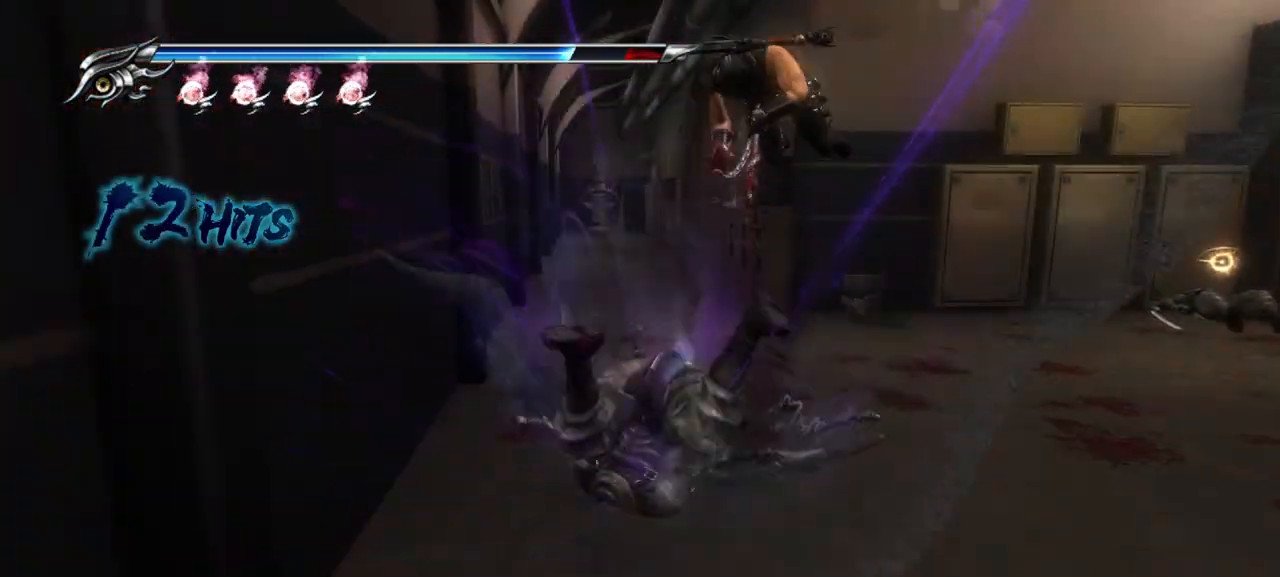
{"buttons": [], "left_stick": "center", "right_stick": "center", "events": [[83, "SQUARE", "up"], [150, "SQUARE", "down"], [250, "SQUARE", "up"]]}
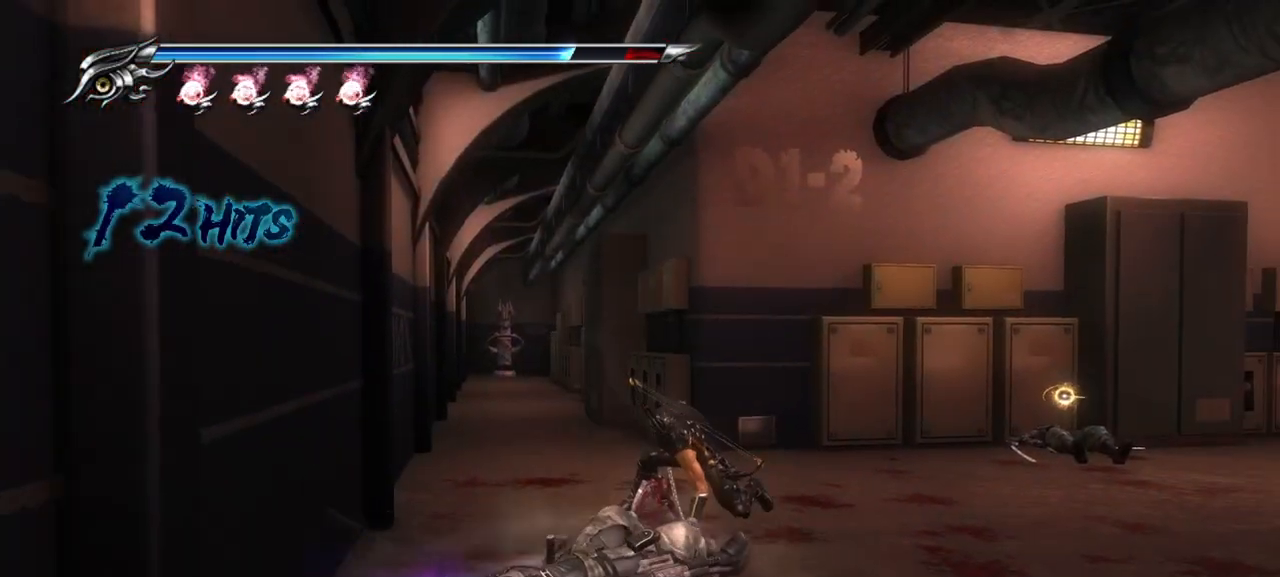
{"buttons": ["TRIANGLE"], "left_stick": "center", "right_stick": "center", "events": [[400, "TRIANGLE", "down"]]}
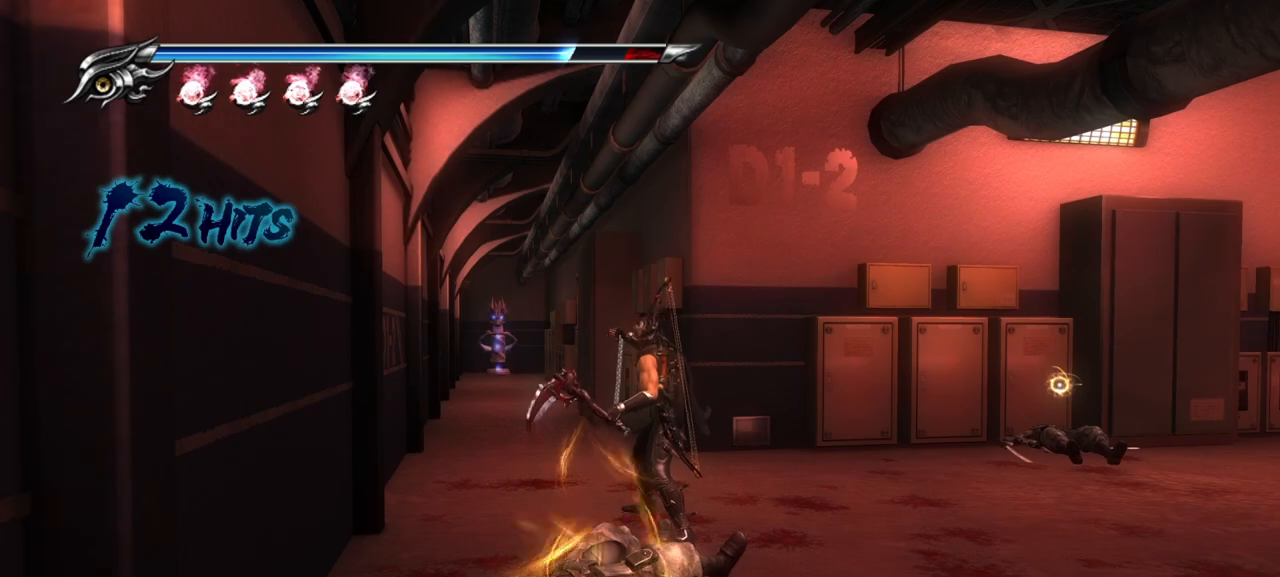
{"buttons": [], "left_stick": "center", "right_stick": "center", "events": [[33, "TRIANGLE", "up"]]}
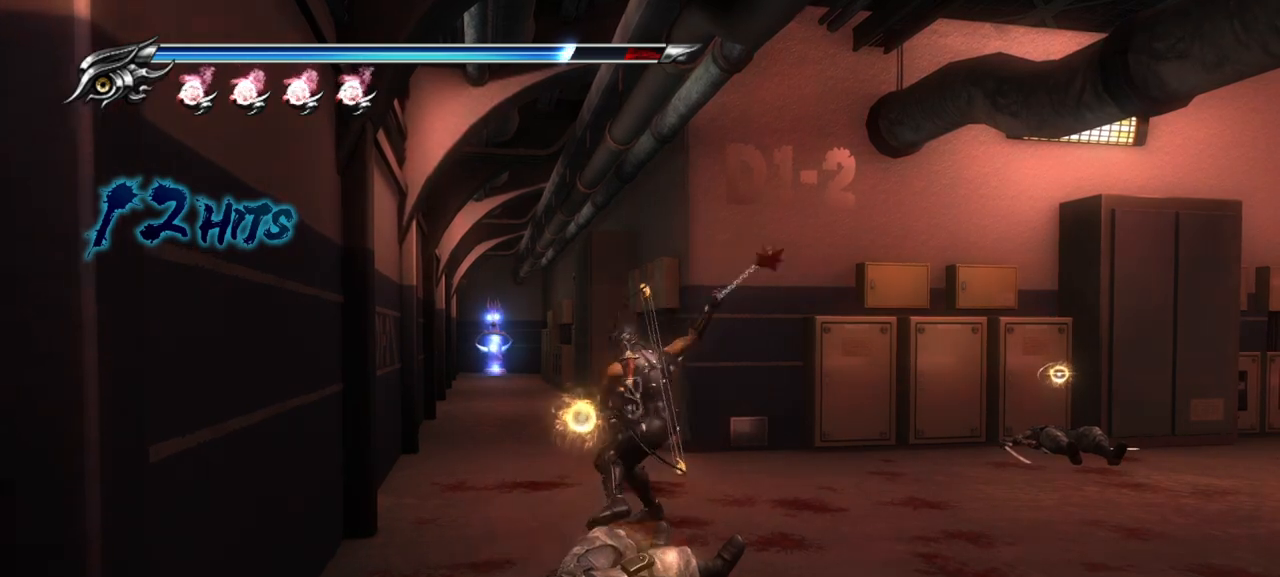
{"buttons": [], "left_stick": "center", "right_stick": "center", "events": []}
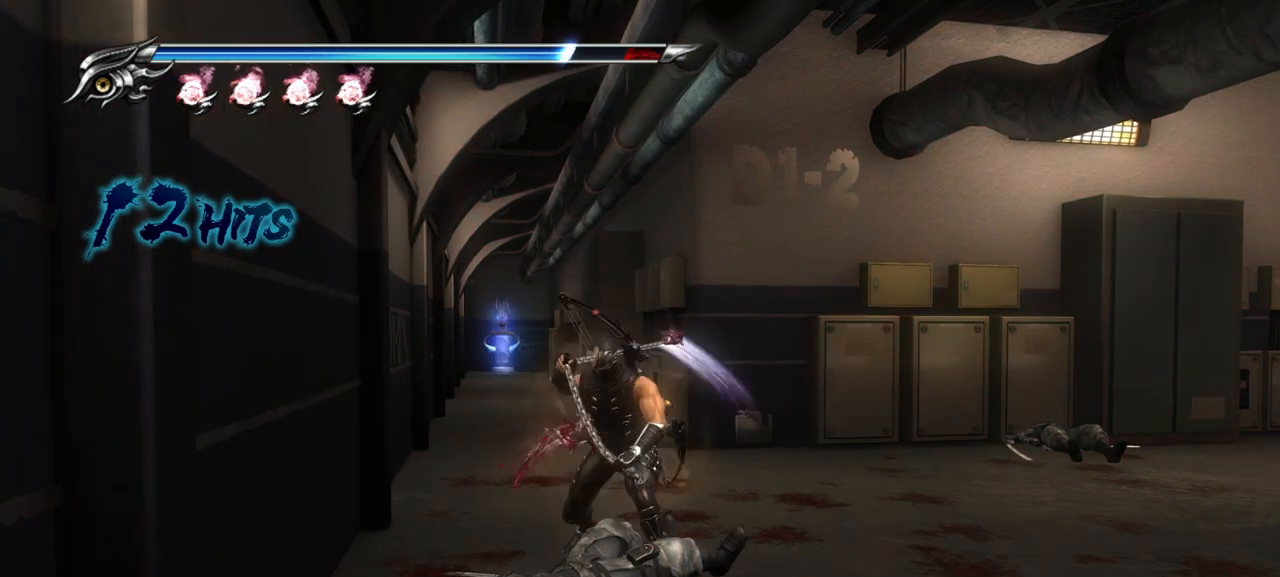
{"buttons": ["CROSS"], "left_stick": "up", "right_stick": "center", "events": [[100, "left_stick", "up"], [233, "CROSS", "down"], [350, "CROSS", "up"], [400, "CROSS", "down"]]}
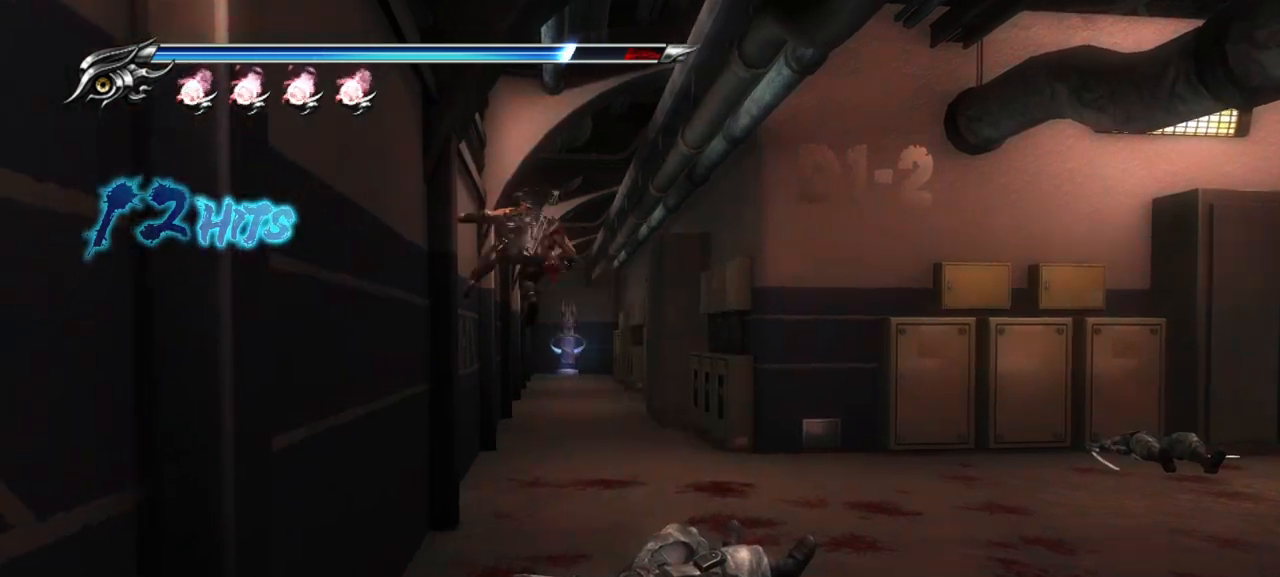
{"buttons": ["L1"], "left_stick": "up", "right_stick": "center", "events": [[17, "CROSS", "up"], [50, "CROSS", "down"], [167, "CROSS", "up"], [317, "L1", "down"]]}